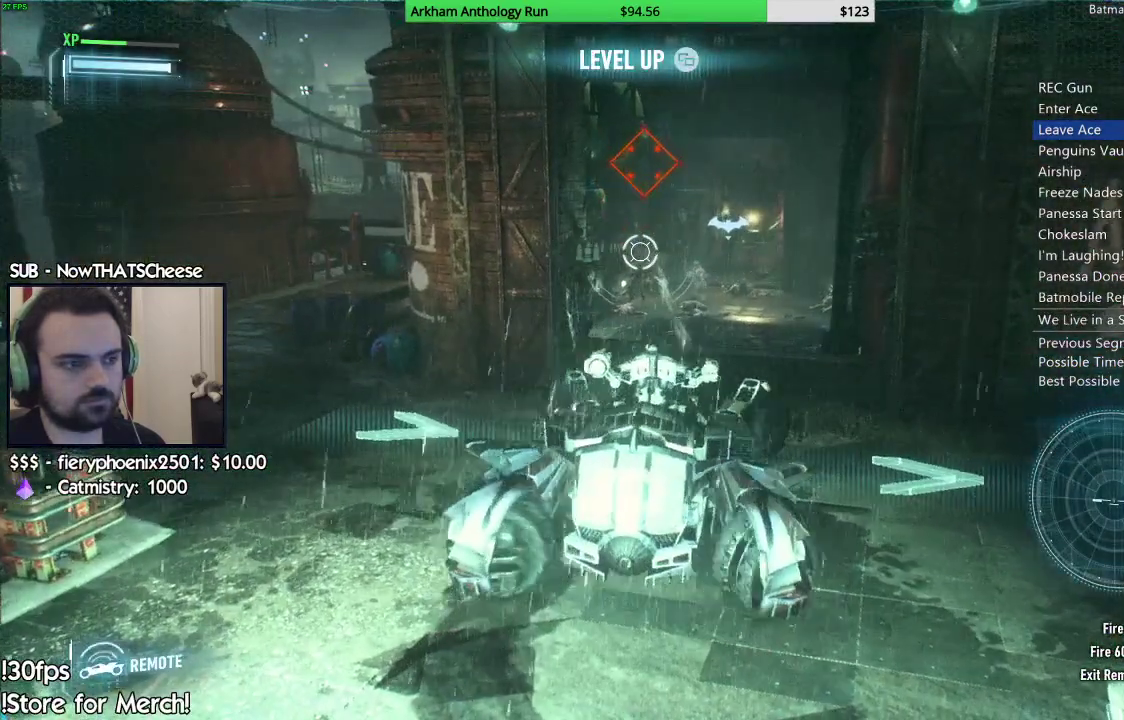
Gameplay with a controller (Xbox layout); each line is a JSON object with the inputs held at the frame after it. "events" lists button and stick changes between this image and that frame as [ms after this image, input, new state], when the widget could be followed in between.
{"buttons": ["L2", "R2"], "left_stick": "center", "right_stick": "center"}
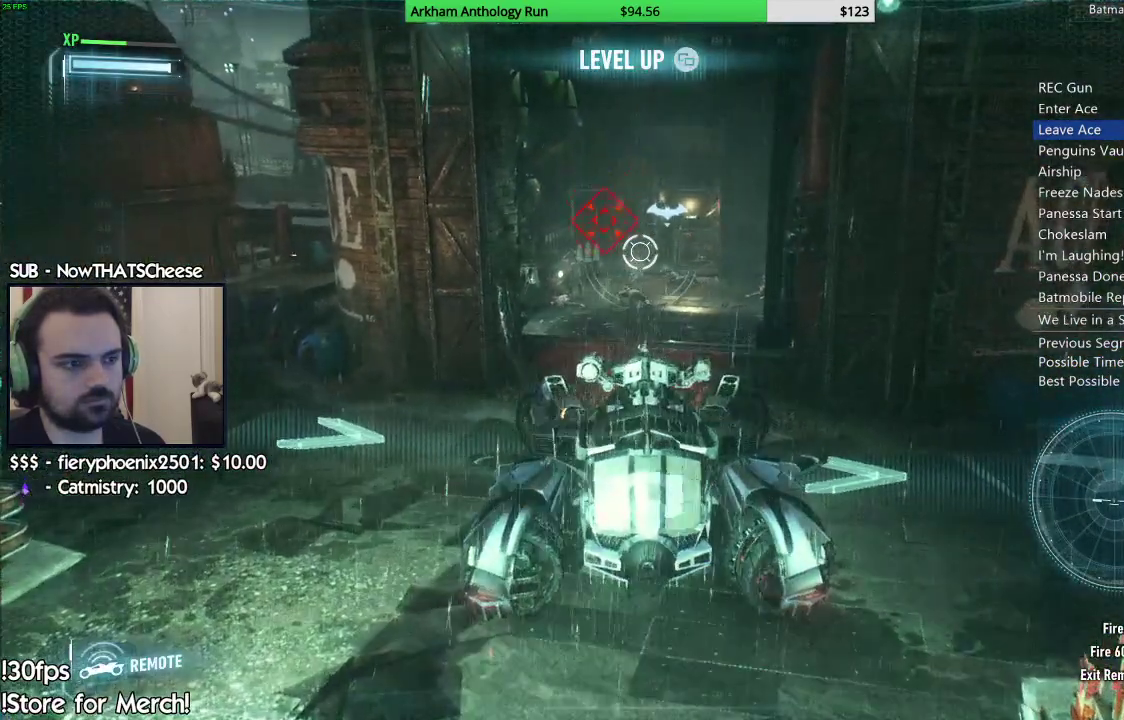
{"buttons": ["L2"], "left_stick": "center", "right_stick": "center", "events": [[100, "R2", "up"], [150, "R2", "down"], [250, "right_stick", "right"], [267, "R2", "up"], [367, "right_stick", "center"]]}
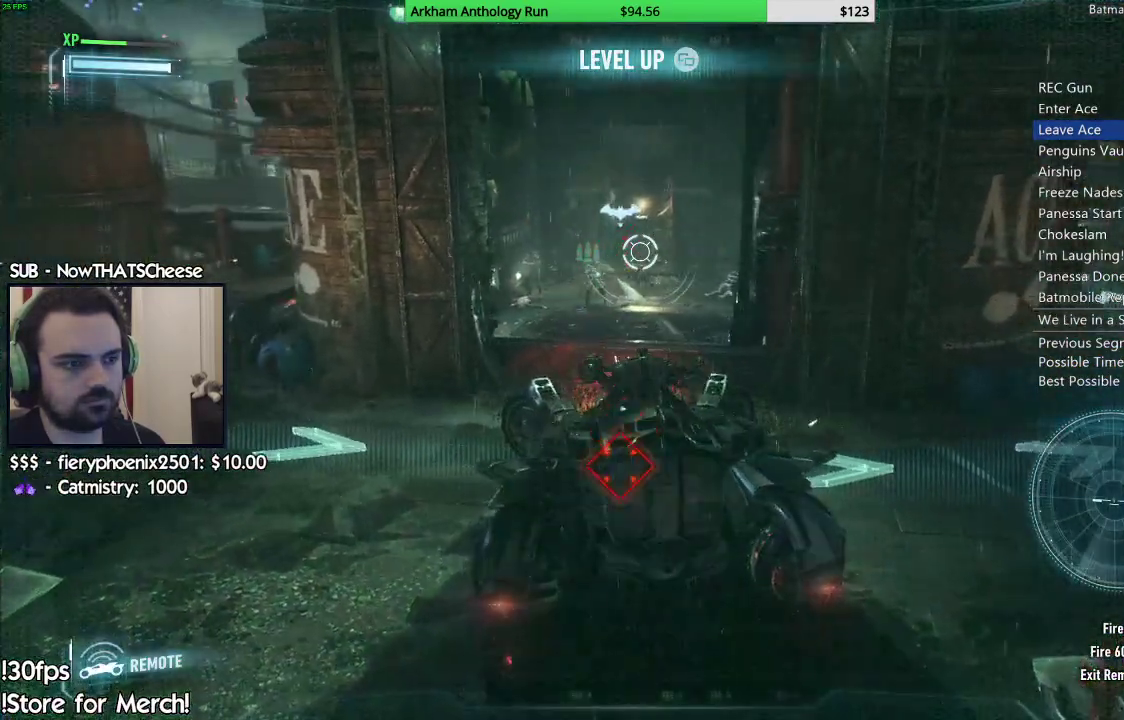
{"buttons": ["L2", "R2"], "left_stick": "center", "right_stick": "center", "events": [[167, "right_stick", "down-right"], [217, "R2", "down"], [250, "right_stick", "center"], [333, "R2", "up"], [433, "R2", "down"]]}
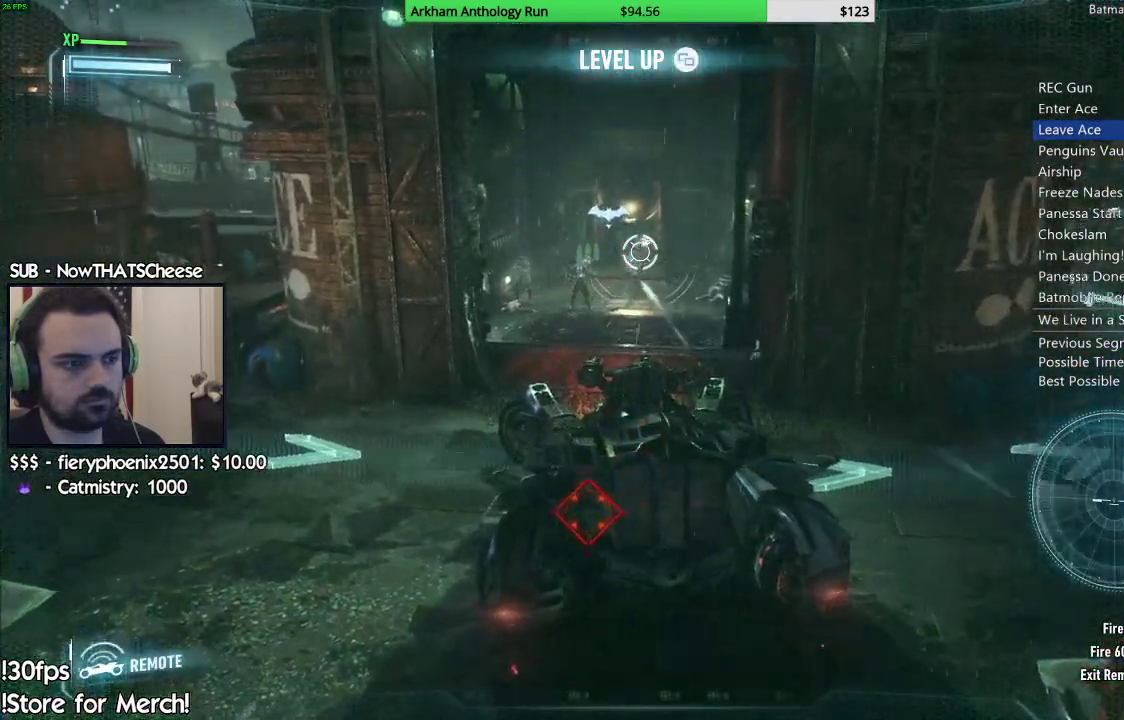
{"buttons": ["L2"], "left_stick": "center", "right_stick": "center"}
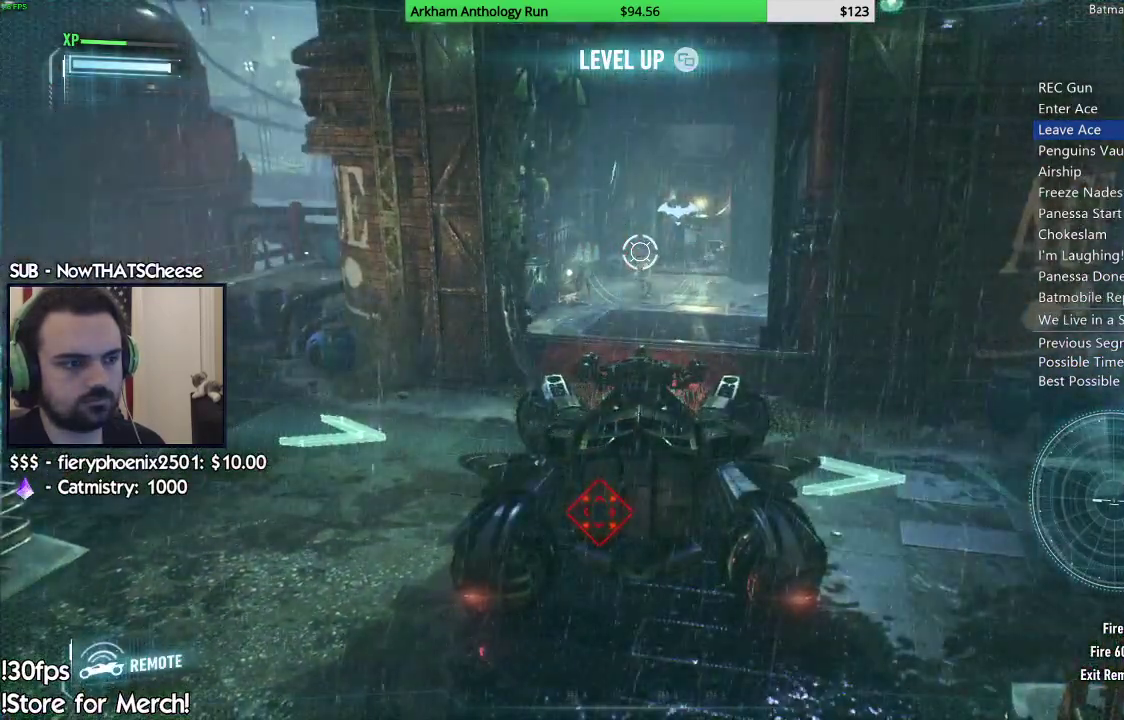
{"buttons": ["L2"], "left_stick": "center", "right_stick": "left", "events": [[50, "R2", "down"], [150, "R2", "up"], [217, "R2", "down"], [333, "R2", "up"], [433, "right_stick", "left"]]}
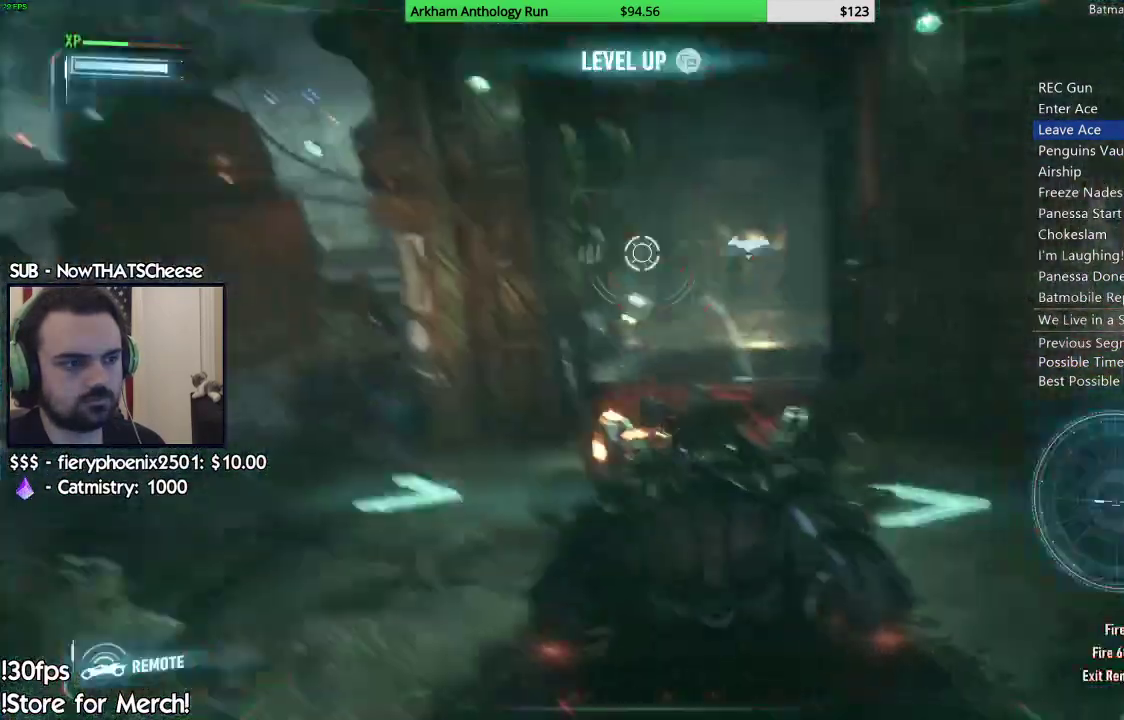
{"buttons": ["L2", "R2"], "left_stick": "center", "right_stick": "center", "events": [[83, "right_stick", "center"], [183, "R2", "down"], [300, "R2", "up"], [400, "R2", "down"]]}
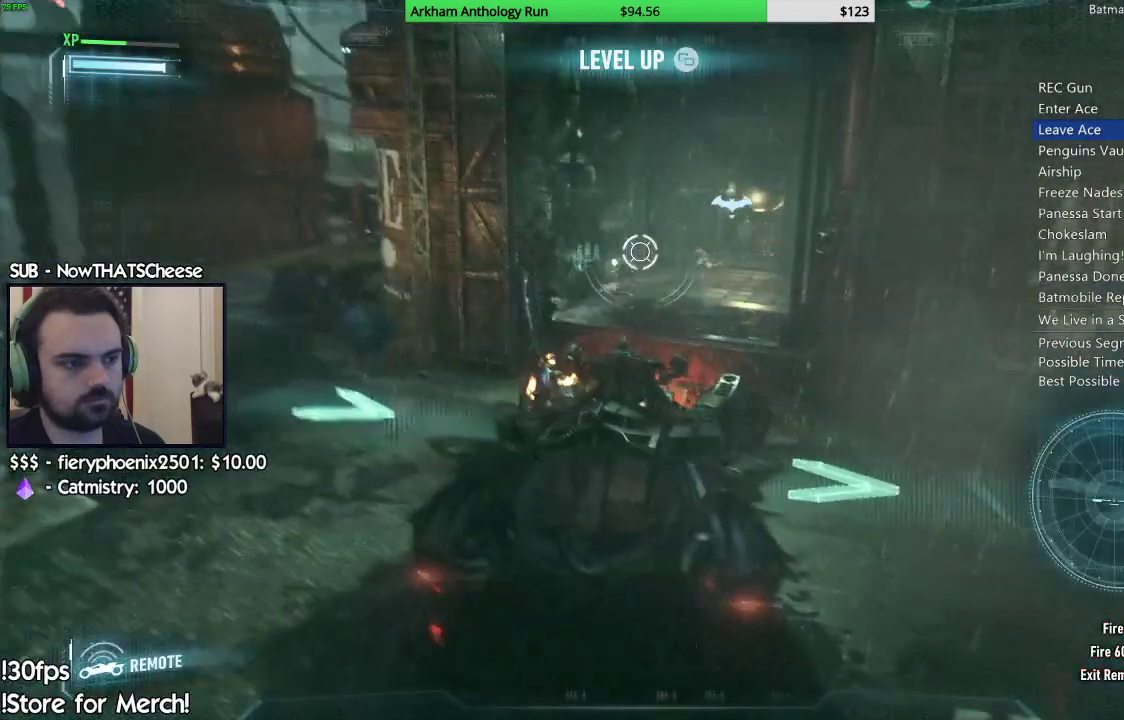
{"buttons": [], "left_stick": "center", "right_stick": "center", "events": [[17, "R2", "up"], [83, "R2", "down"], [150, "right_stick", "down-right"], [183, "R2", "up"], [250, "right_stick", "center"], [500, "L2", "up"]]}
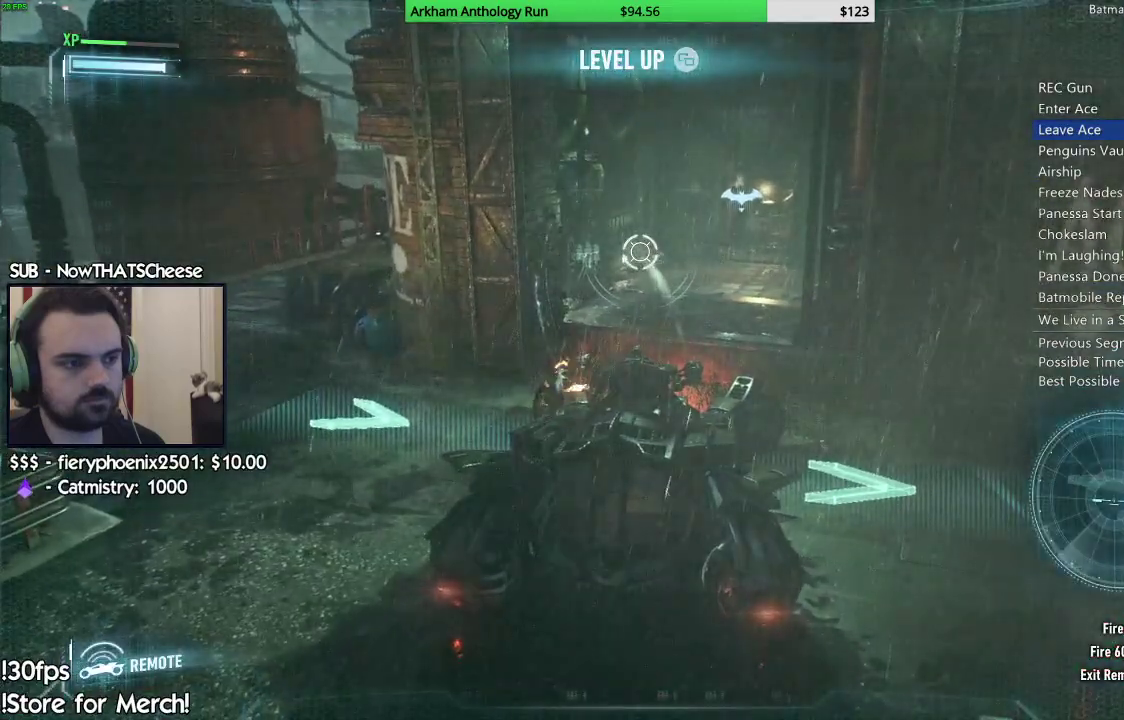
{"buttons": [], "left_stick": "down-left", "right_stick": "down-left", "events": [[117, "L1", "down"], [233, "L1", "up"], [400, "right_stick", "down-left"], [483, "left_stick", "down-left"]]}
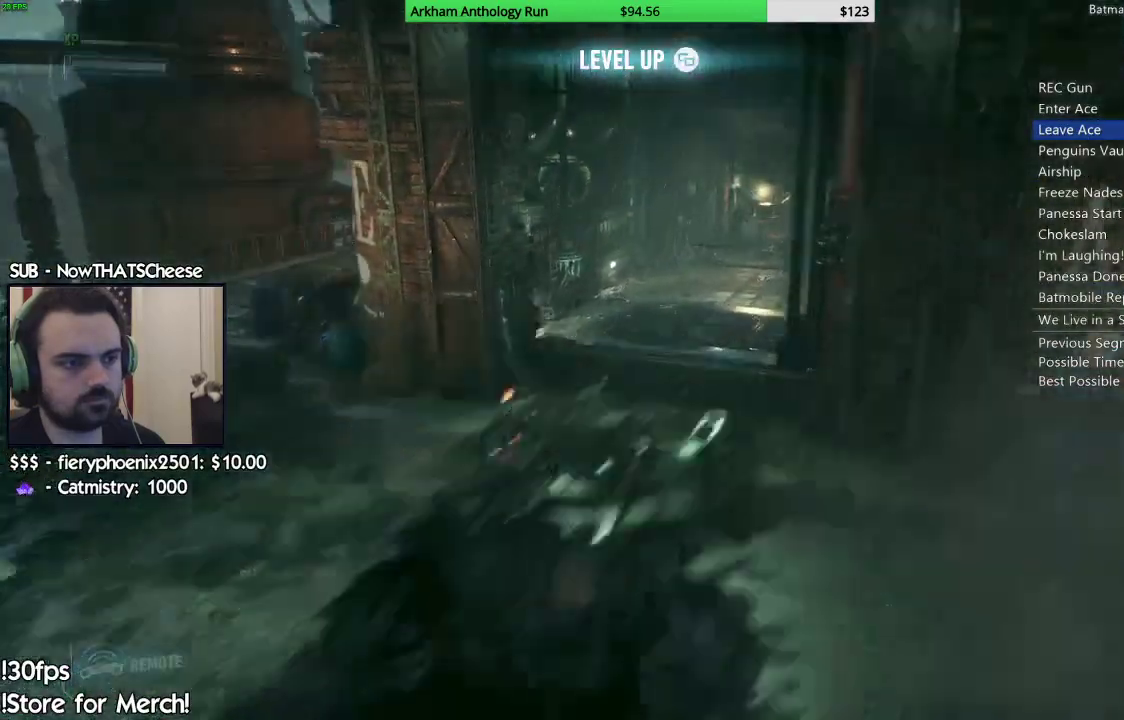
{"buttons": ["R2"], "left_stick": "down-left", "right_stick": "left", "events": [[33, "R2", "down"], [67, "right_stick", "left"]]}
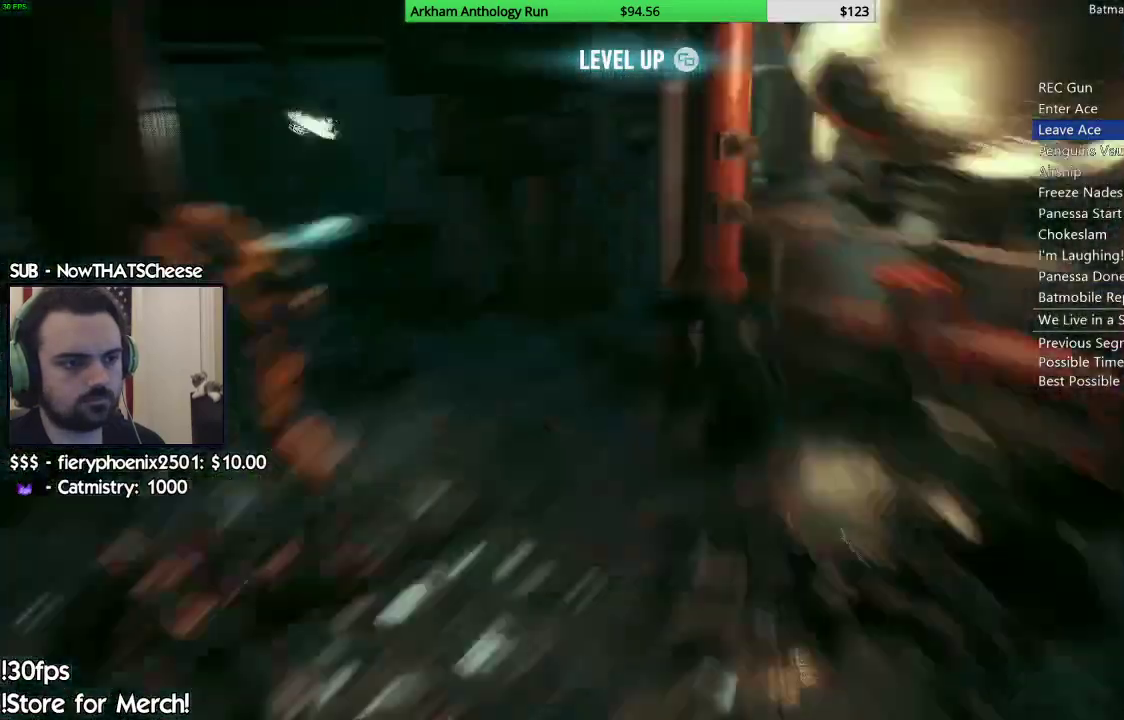
{"buttons": [], "left_stick": "center", "right_stick": "center", "events": [[117, "left_stick", "left"], [267, "right_stick", "center"], [283, "left_stick", "up-left"], [333, "R2", "up"], [400, "left_stick", "center"]]}
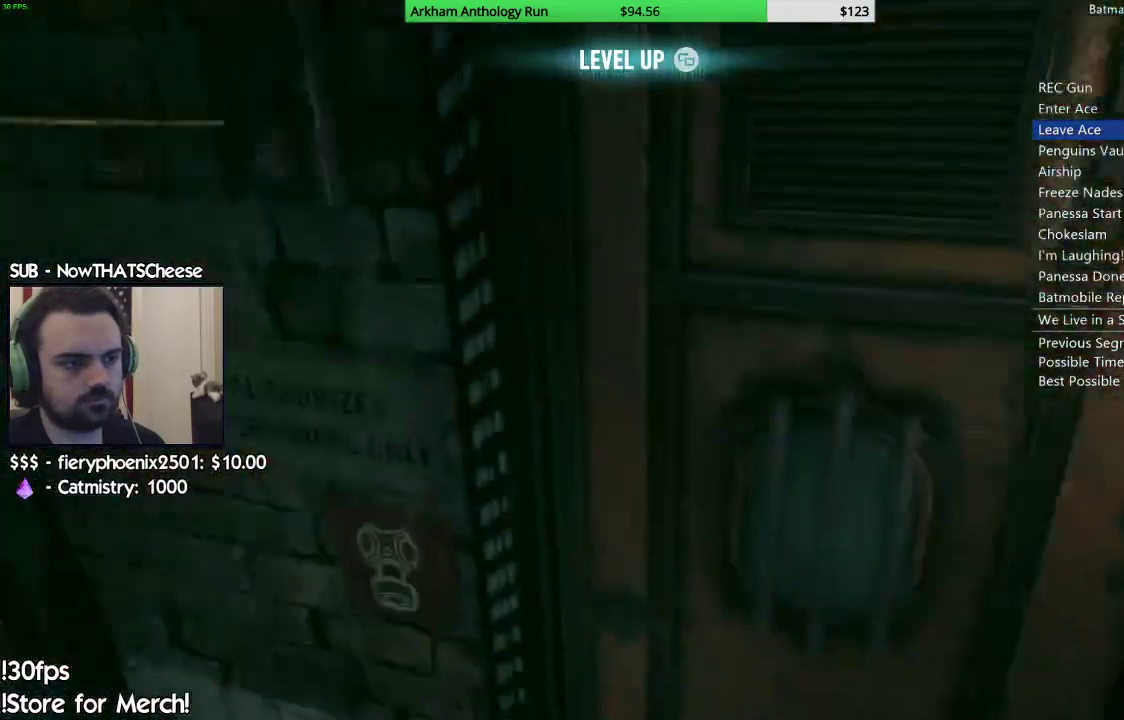
{"buttons": ["A"], "left_stick": "center", "right_stick": "center", "events": [[17, "A", "down"], [67, "A", "up"], [183, "A", "down"], [250, "A", "up"], [333, "A", "down"], [417, "A", "up"], [483, "A", "down"]]}
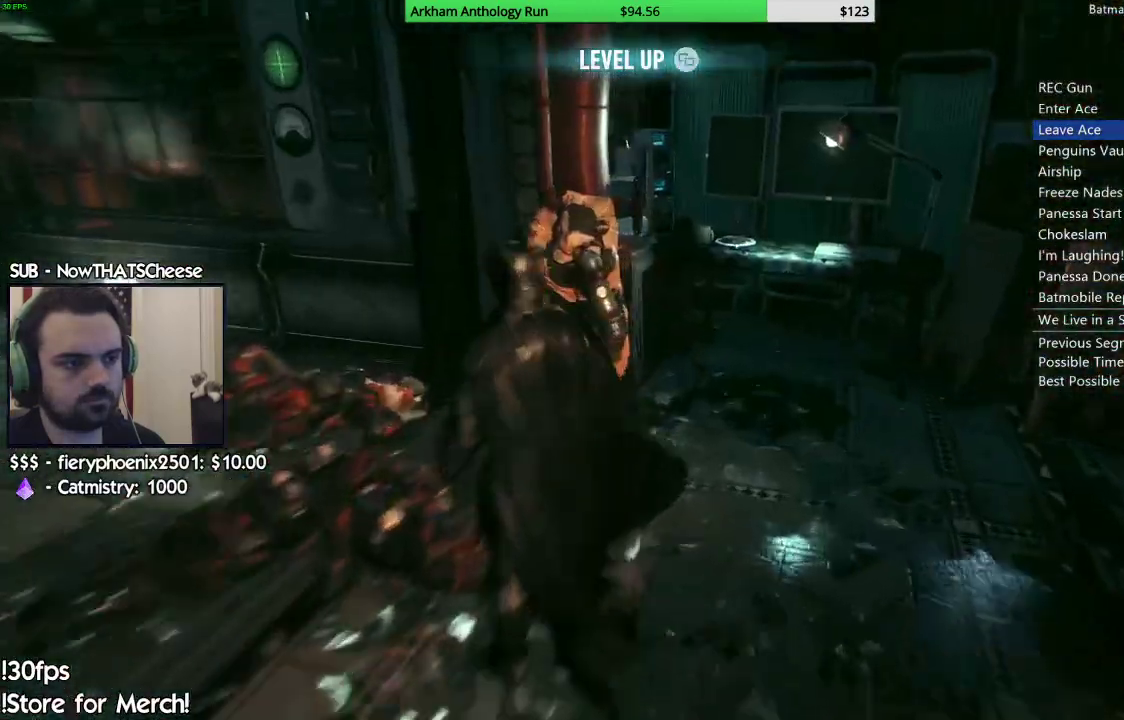
{"buttons": [], "left_stick": "up", "right_stick": "center", "events": [[67, "A", "up"], [200, "A", "down"], [200, "left_stick", "up"], [233, "A", "up"]]}
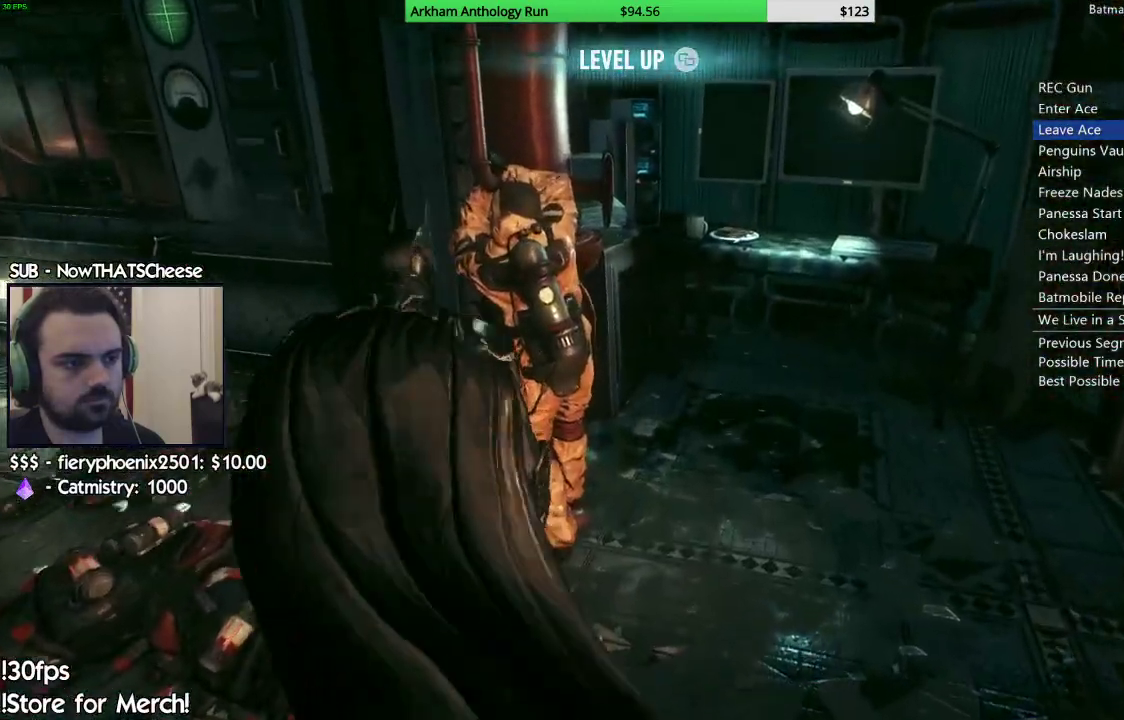
{"buttons": [], "left_stick": "center", "right_stick": "center", "events": [[67, "left_stick", "center"], [83, "A", "down"], [117, "A", "up"], [250, "A", "down"], [300, "A", "up"], [400, "A", "down"], [433, "A", "up"]]}
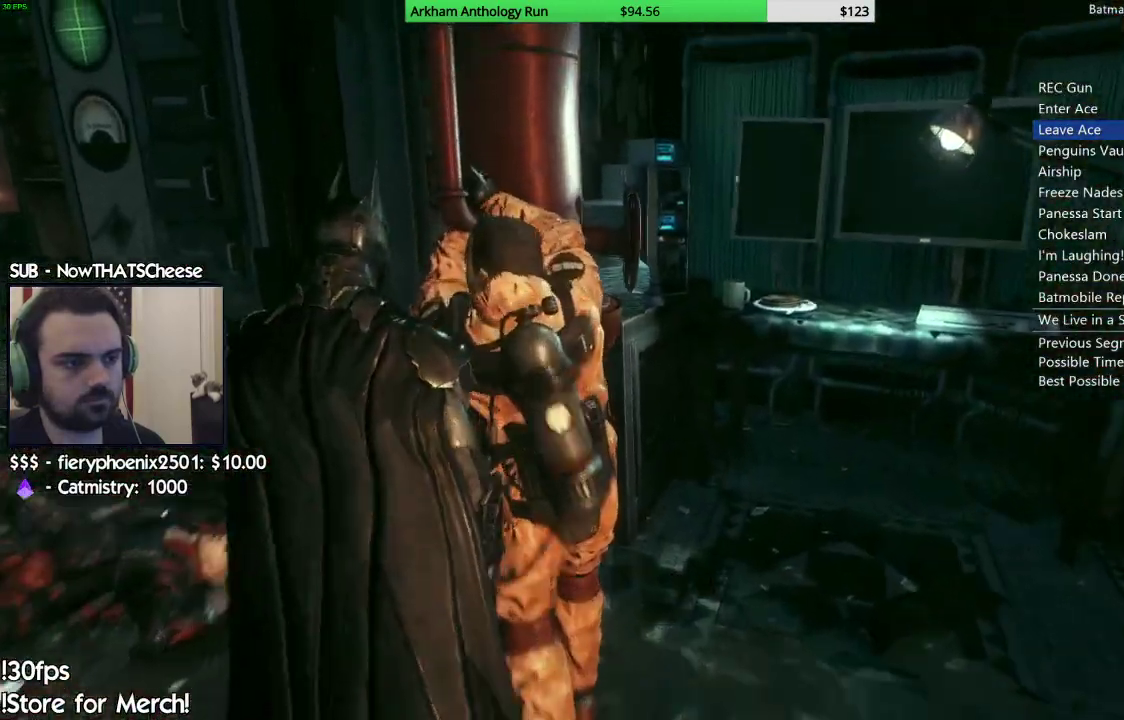
{"buttons": [], "left_stick": "center", "right_stick": "center", "events": [[50, "A", "down"], [100, "A", "up"], [200, "A", "down"], [233, "A", "up"], [417, "B", "down"], [483, "B", "up"]]}
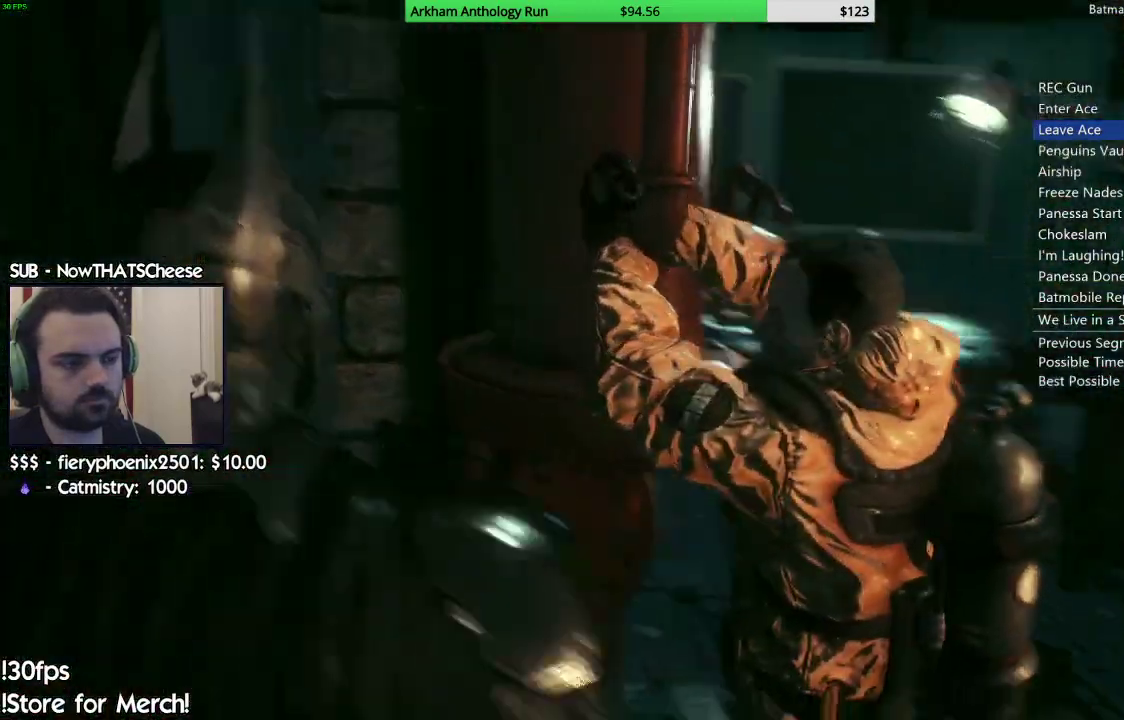
{"buttons": [], "left_stick": "center", "right_stick": "center", "events": [[67, "B", "down"], [117, "B", "up"], [217, "B", "down"], [283, "B", "up"], [367, "B", "down"], [433, "B", "up"]]}
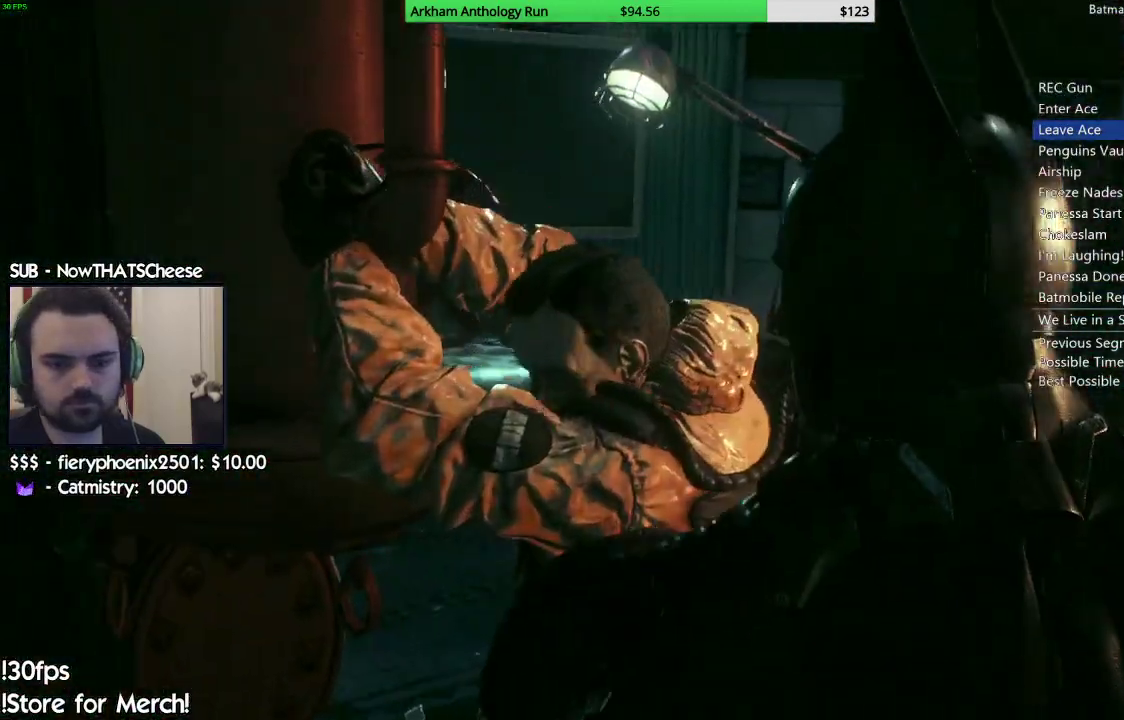
{"buttons": ["B"], "left_stick": "center", "right_stick": "center", "events": [[17, "B", "down"], [100, "B", "up"], [167, "B", "down"], [267, "B", "up"], [333, "B", "down"], [400, "B", "up"], [500, "B", "down"]]}
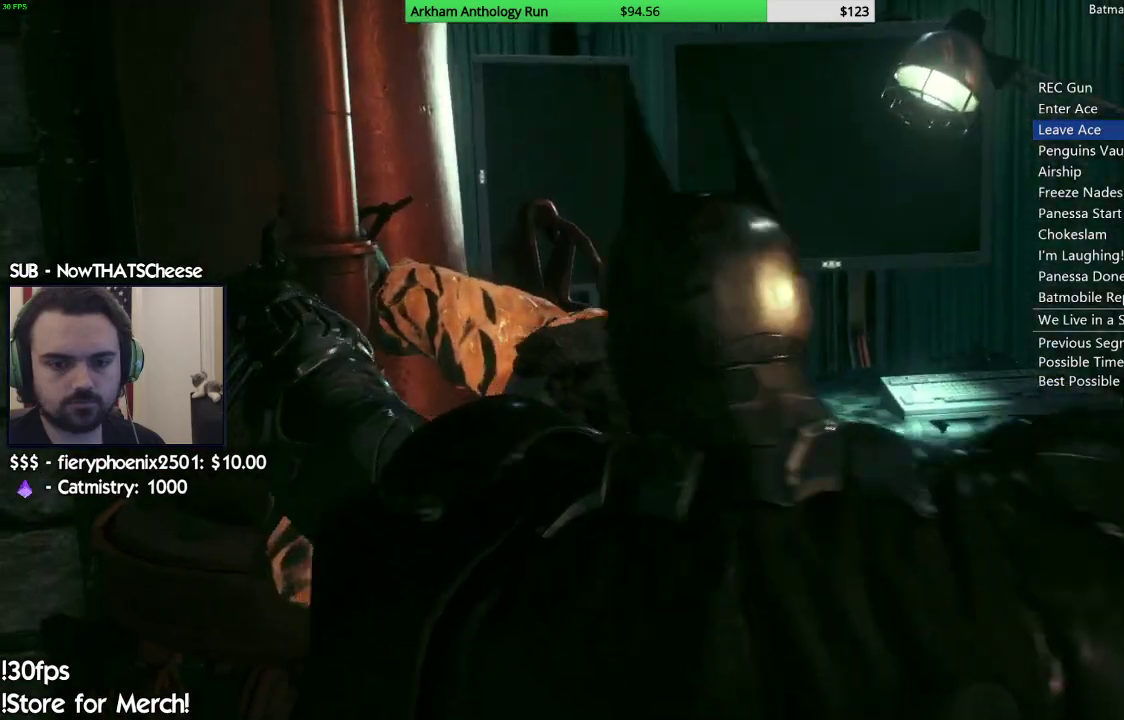
{"buttons": [], "left_stick": "center", "right_stick": "center", "events": [[50, "B", "up"]]}
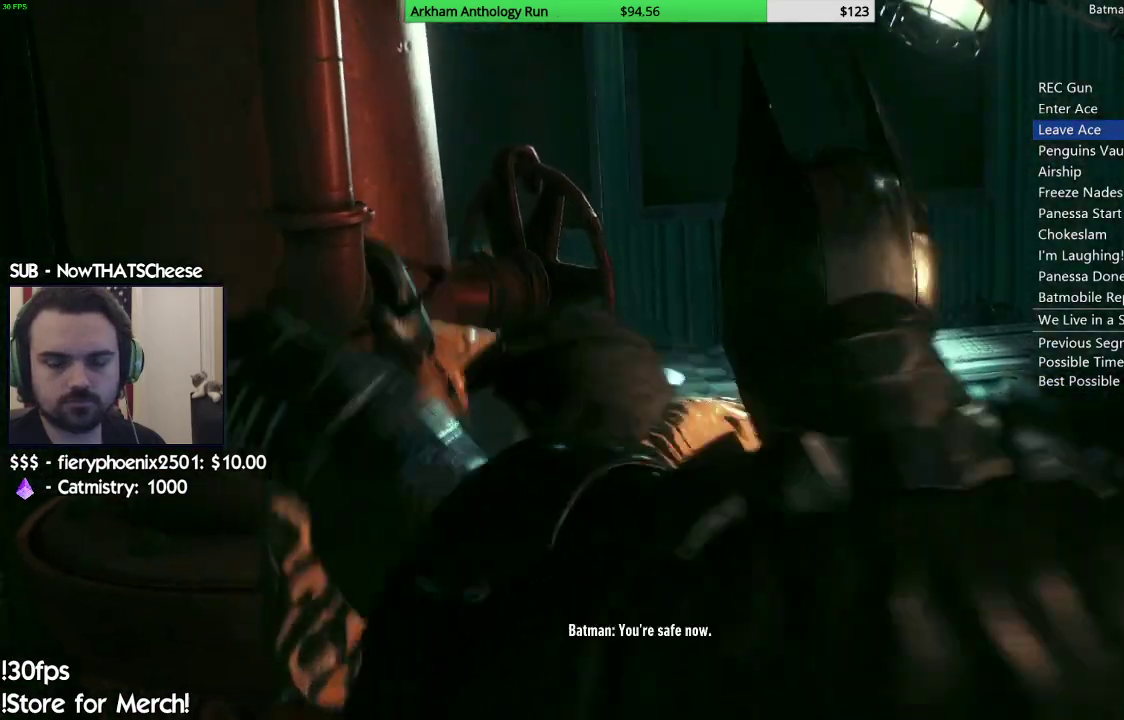
{"buttons": ["B"], "left_stick": "center", "right_stick": "center", "events": [[250, "B", "down"], [333, "B", "up"], [450, "B", "down"]]}
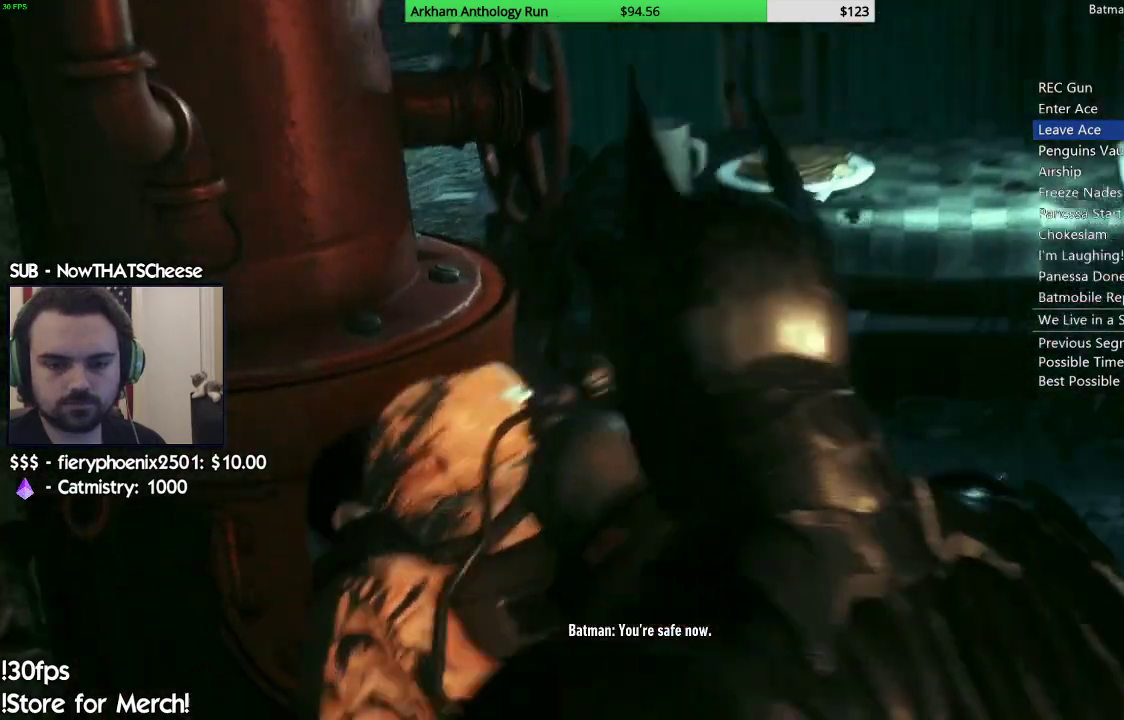
{"buttons": ["B"], "left_stick": "center", "right_stick": "center", "events": [[17, "B", "up"], [100, "B", "down"], [183, "B", "up"], [283, "B", "down"], [383, "B", "up"], [433, "B", "down"]]}
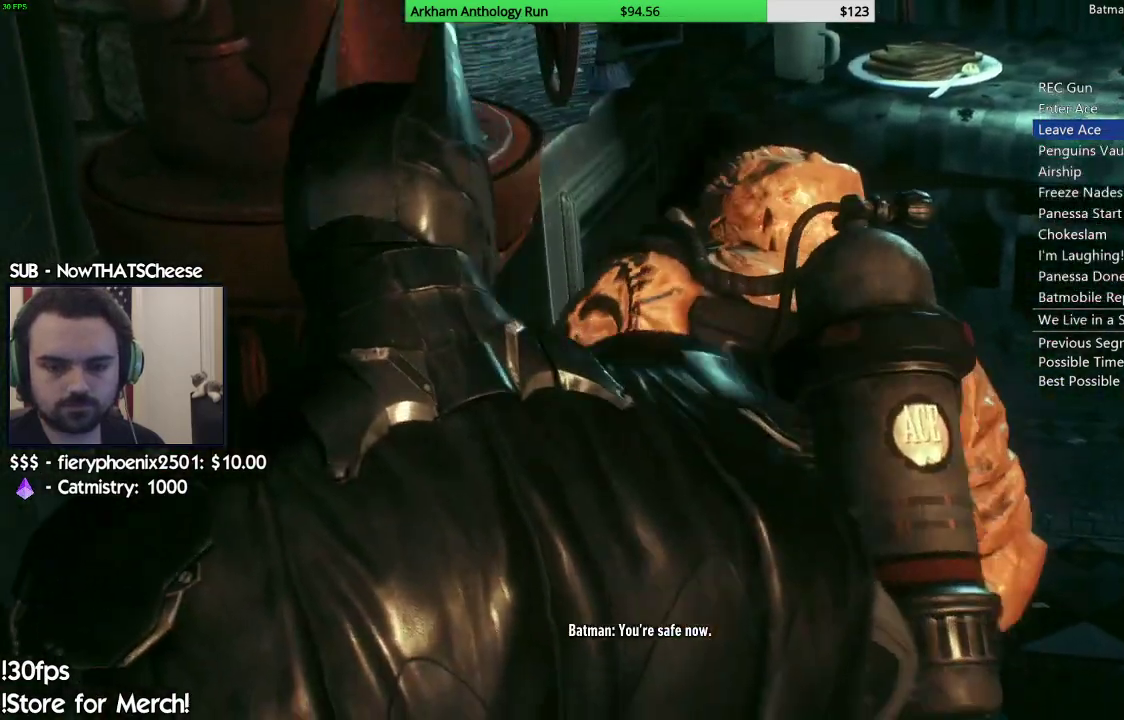
{"buttons": ["B"], "left_stick": "center", "right_stick": "center", "events": [[33, "B", "up"], [150, "B", "down"], [200, "B", "up"], [283, "B", "down"], [383, "B", "up"], [467, "B", "down"]]}
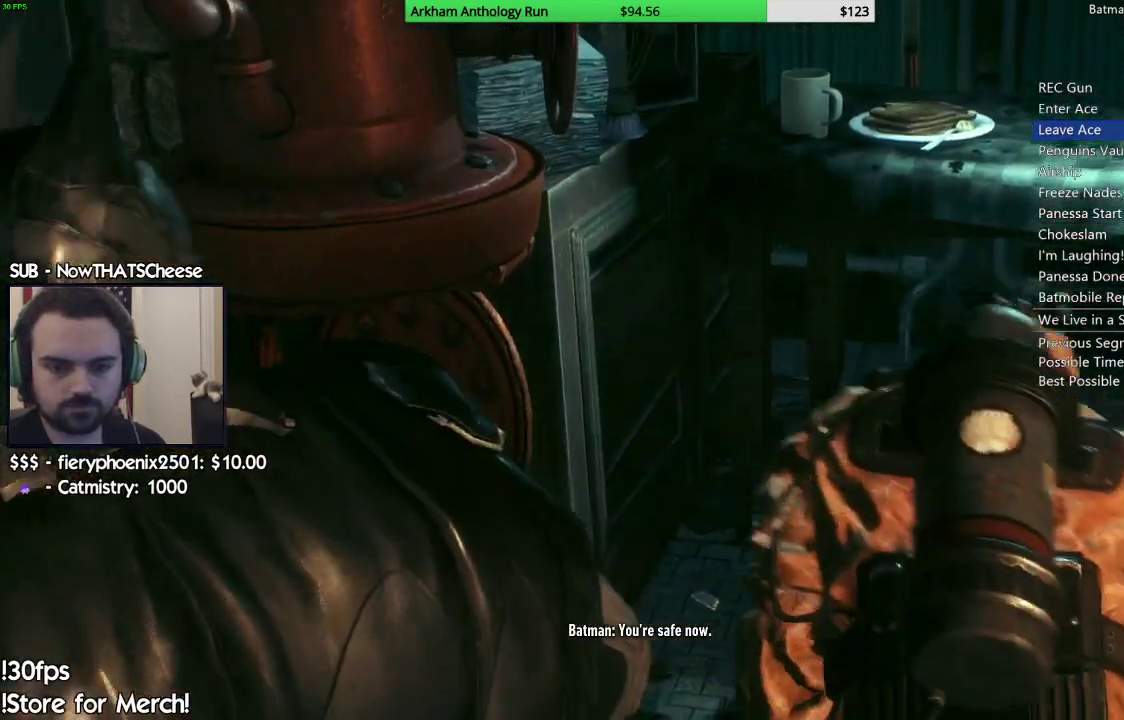
{"buttons": [], "left_stick": "center", "right_stick": "center"}
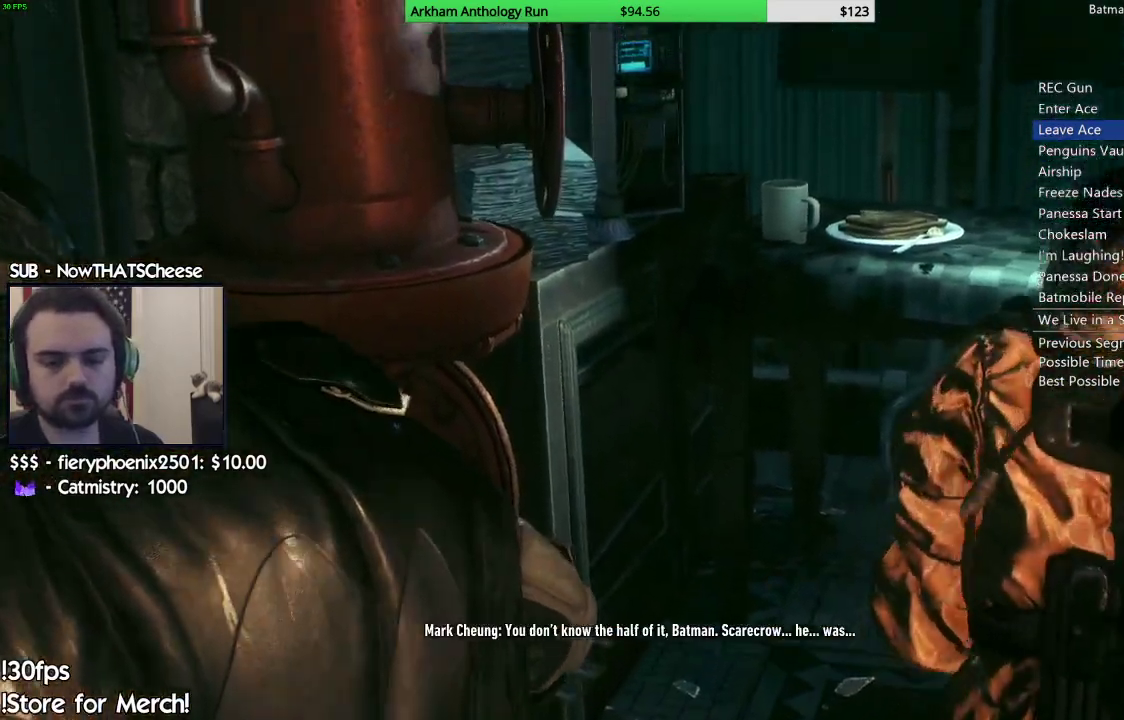
{"buttons": [], "left_stick": "center", "right_stick": "center", "events": [[50, "B", "down"], [167, "B", "up"], [283, "B", "down"], [350, "B", "up"]]}
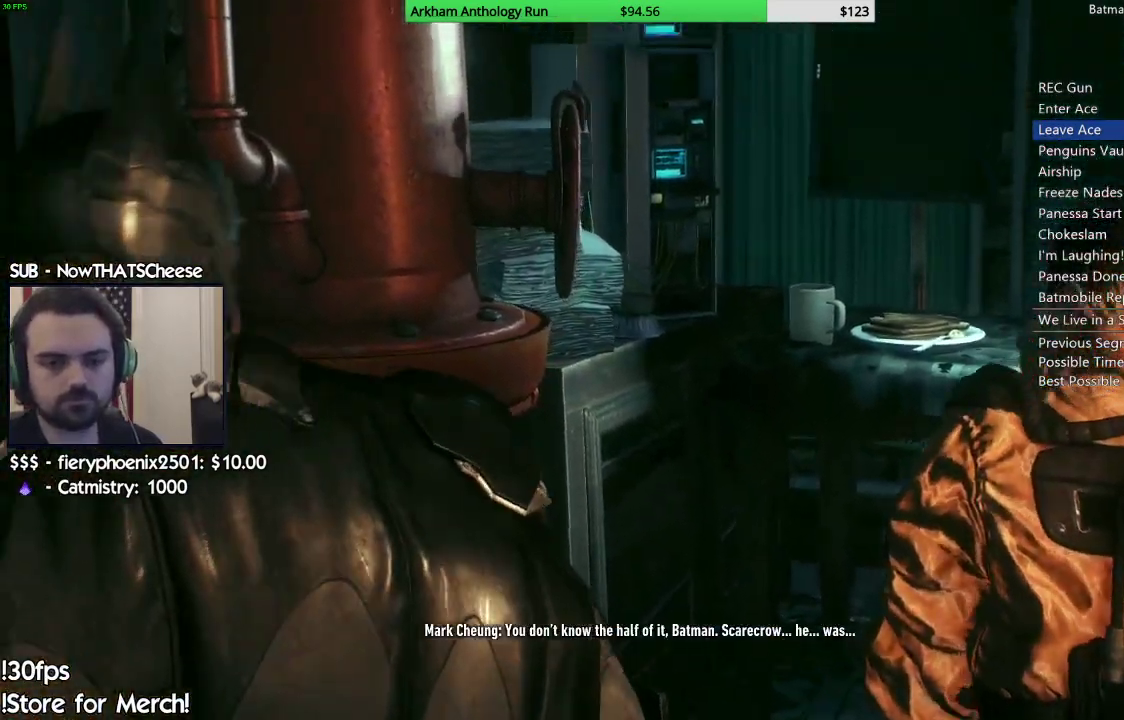
{"buttons": [], "left_stick": "center", "right_stick": "center", "events": []}
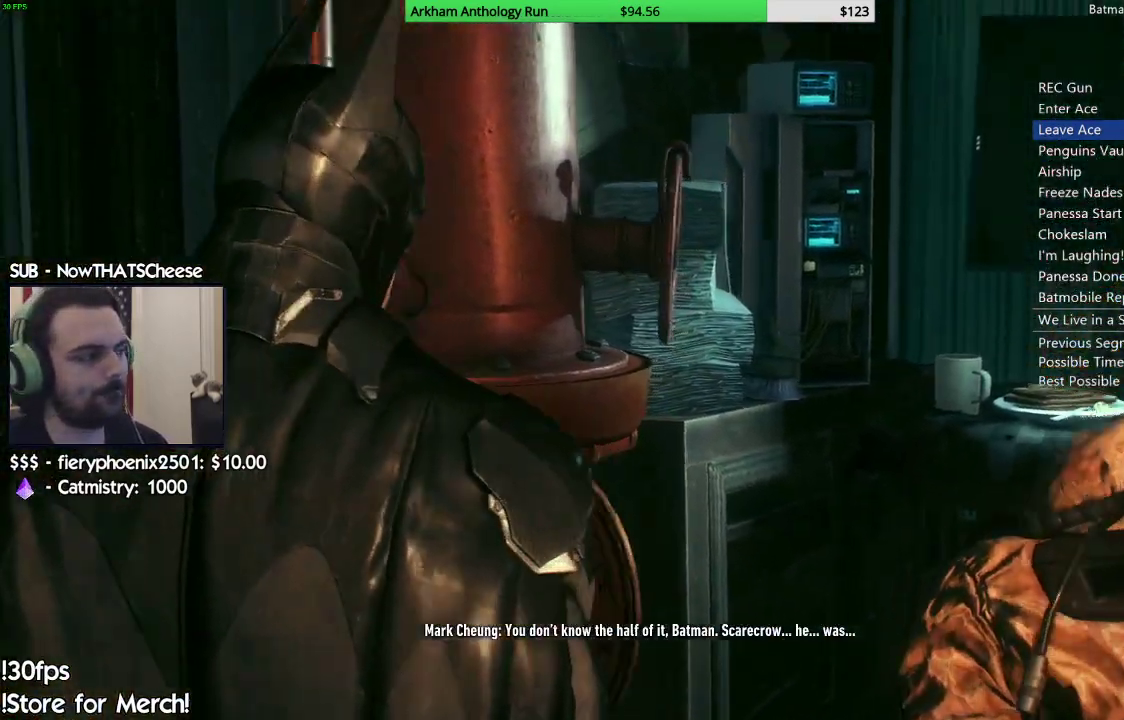
{"buttons": [], "left_stick": "center", "right_stick": "center", "events": []}
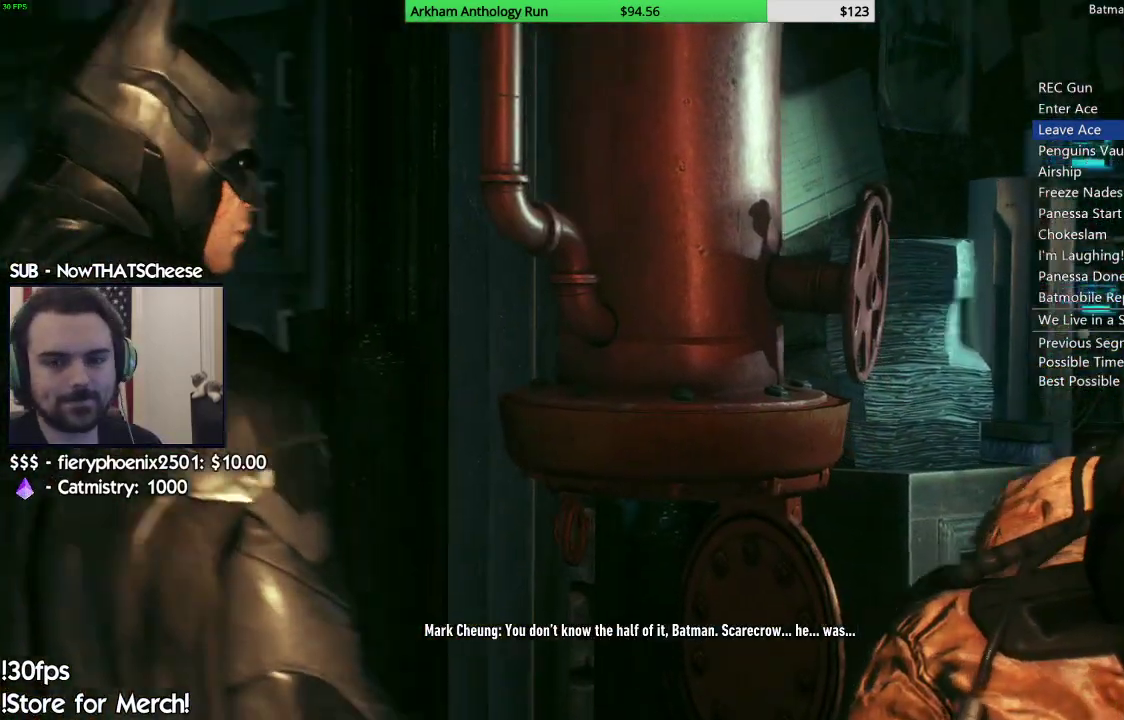
{"buttons": [], "left_stick": "center", "right_stick": "center", "events": []}
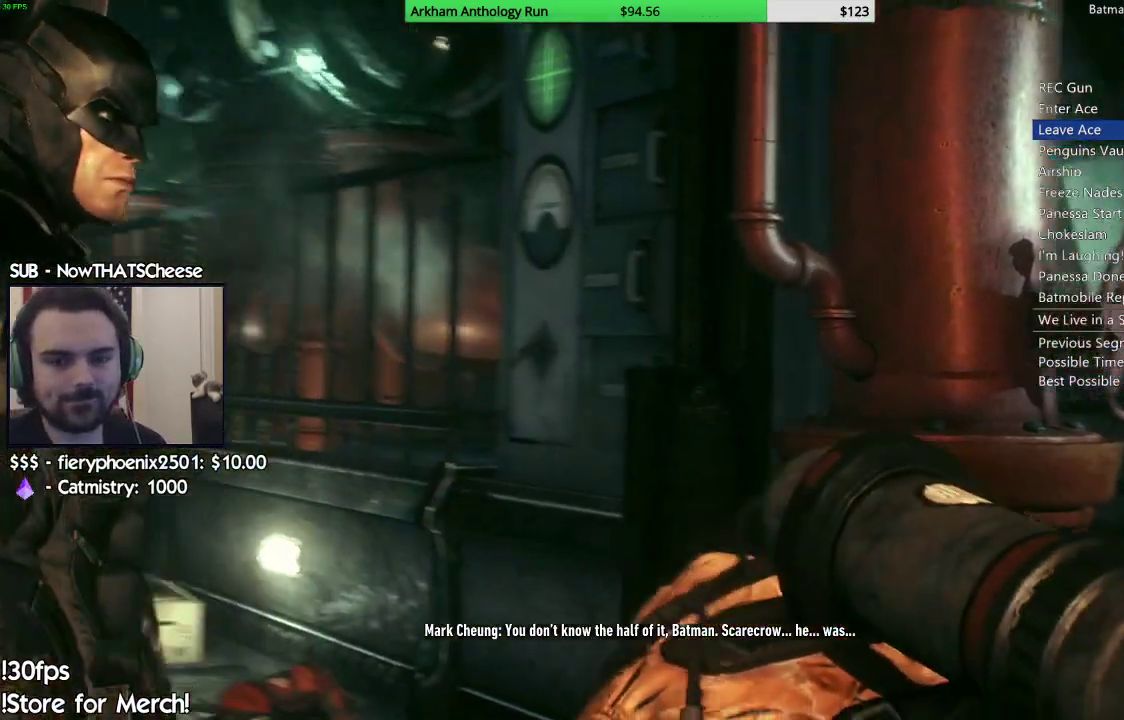
{"buttons": [], "left_stick": "center", "right_stick": "center", "events": []}
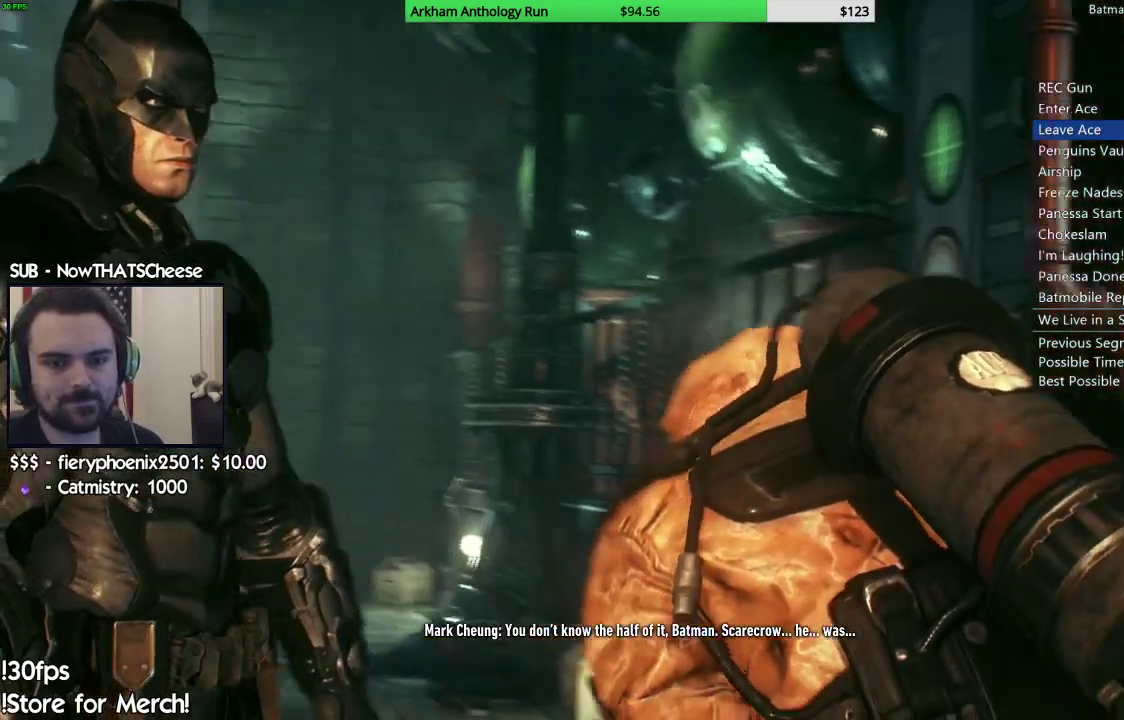
{"buttons": [], "left_stick": "center", "right_stick": "center", "events": []}
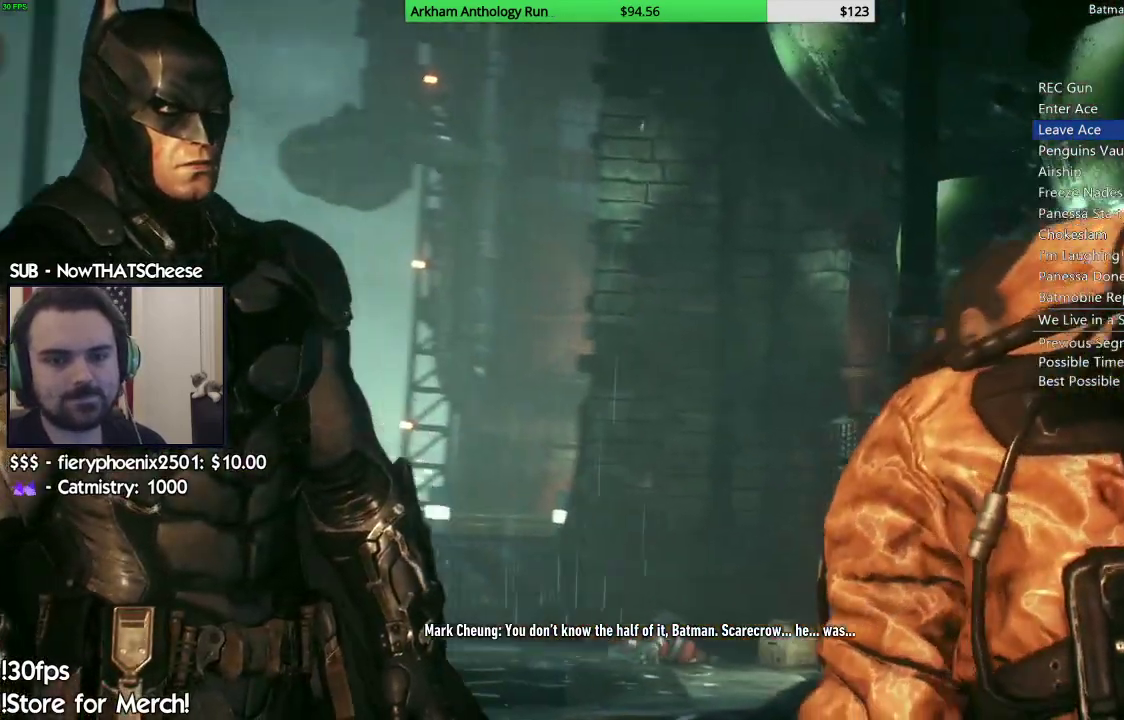
{"buttons": [], "left_stick": "center", "right_stick": "center", "events": []}
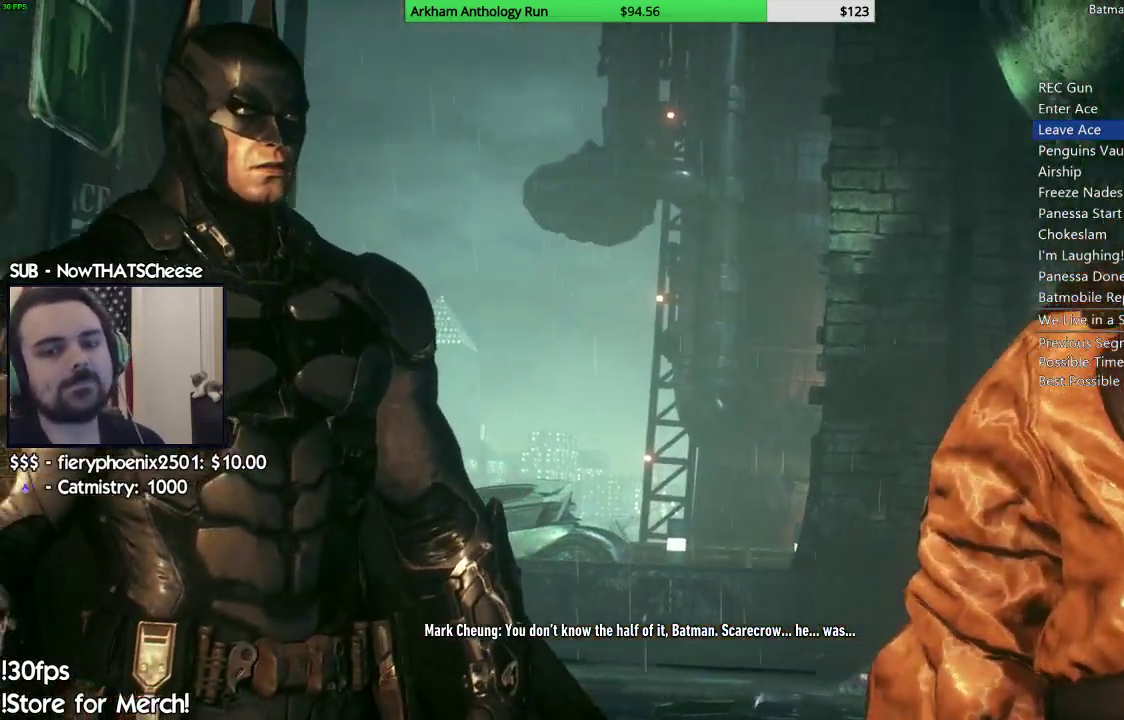
{"buttons": [], "left_stick": "center", "right_stick": "right", "events": [[200, "right_stick", "right"]]}
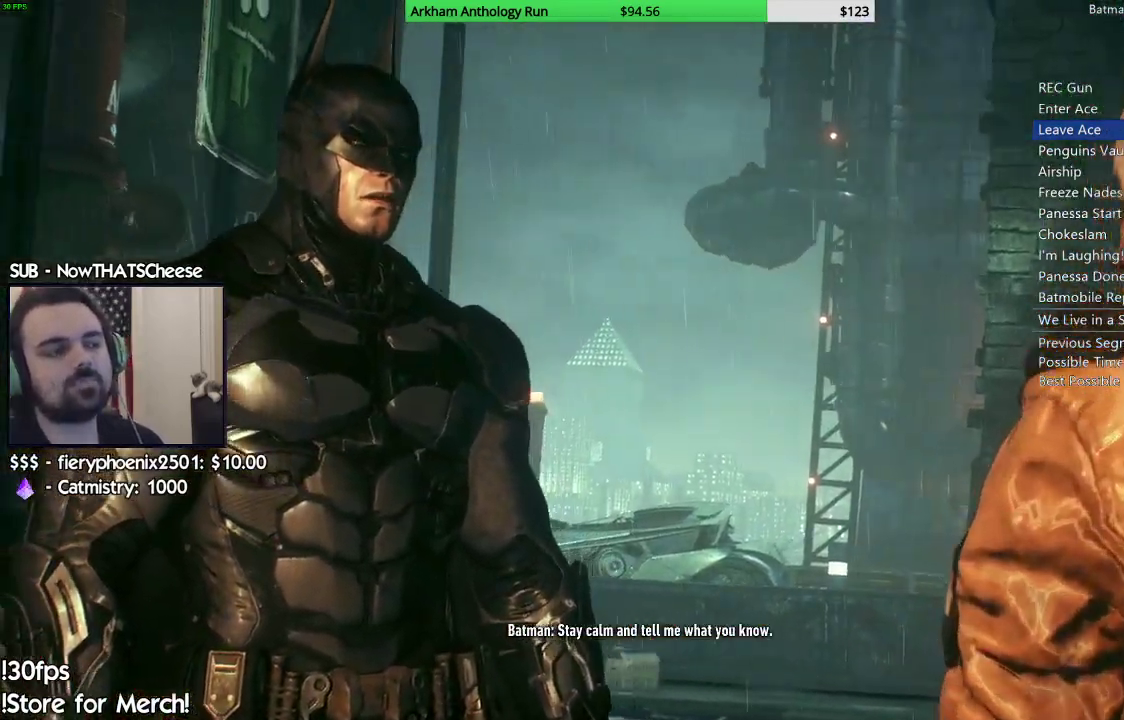
{"buttons": [], "left_stick": "center", "right_stick": "right", "events": []}
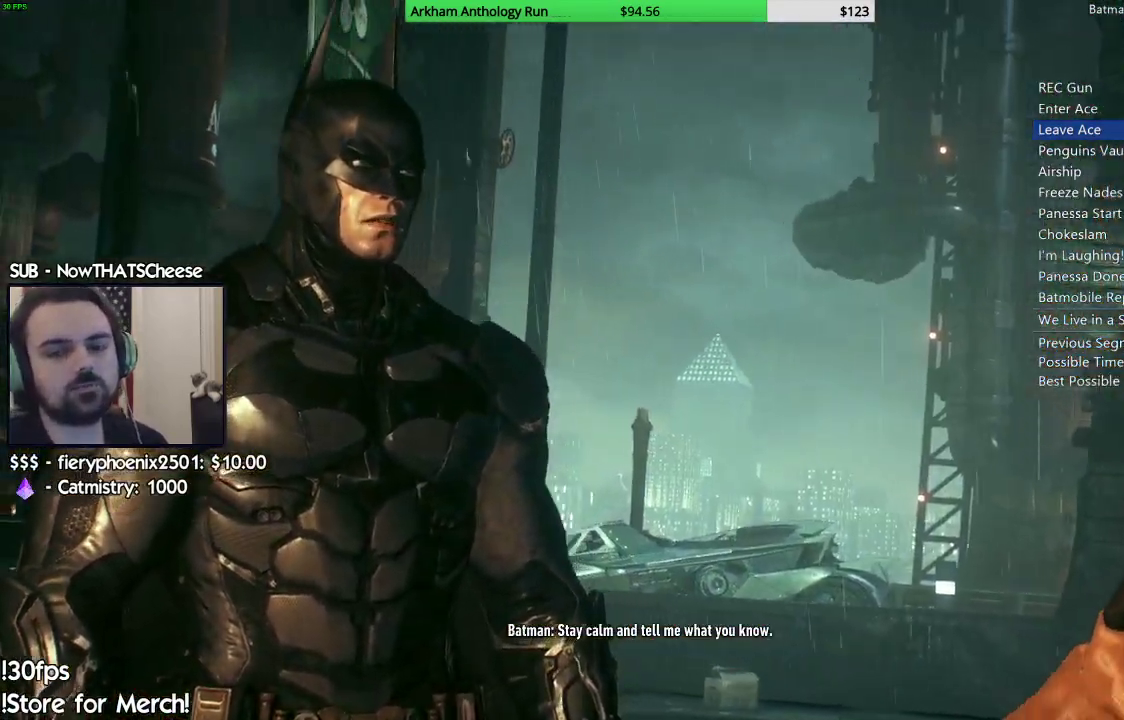
{"buttons": [], "left_stick": "center", "right_stick": "right", "events": []}